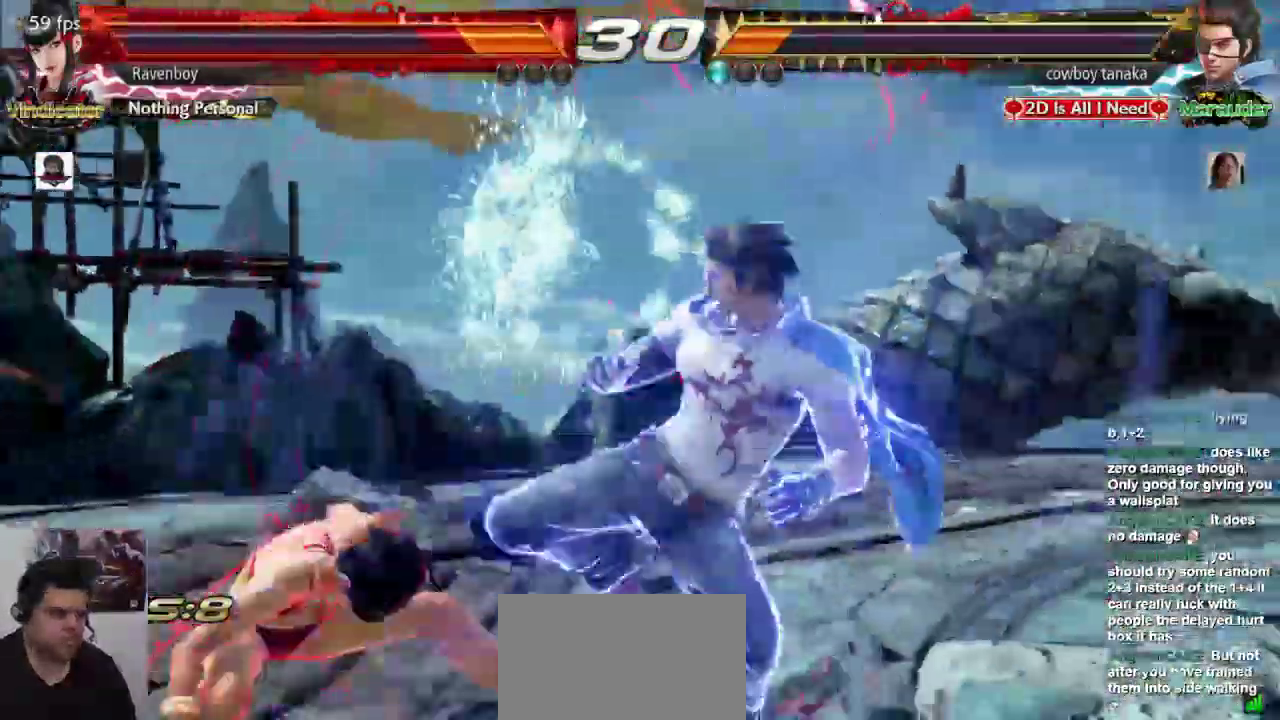
Gameplay with a controller (arcade stick); each line is a JSON object with the inputs held at the frame after it (dt_ms = milliseconds from this image to that frame). "events" lists button and stick changes between this image and that frame as [ms after this image, input, new state], when the widget could be followed in between. Not read: L3 R3.
{"dt_ms": 500, "buttons": [], "left_stick": "down-right", "events": [[267, "left_stick", "down-right"], [433, "CIRCLE", "down"], [483, "CIRCLE", "up"]]}
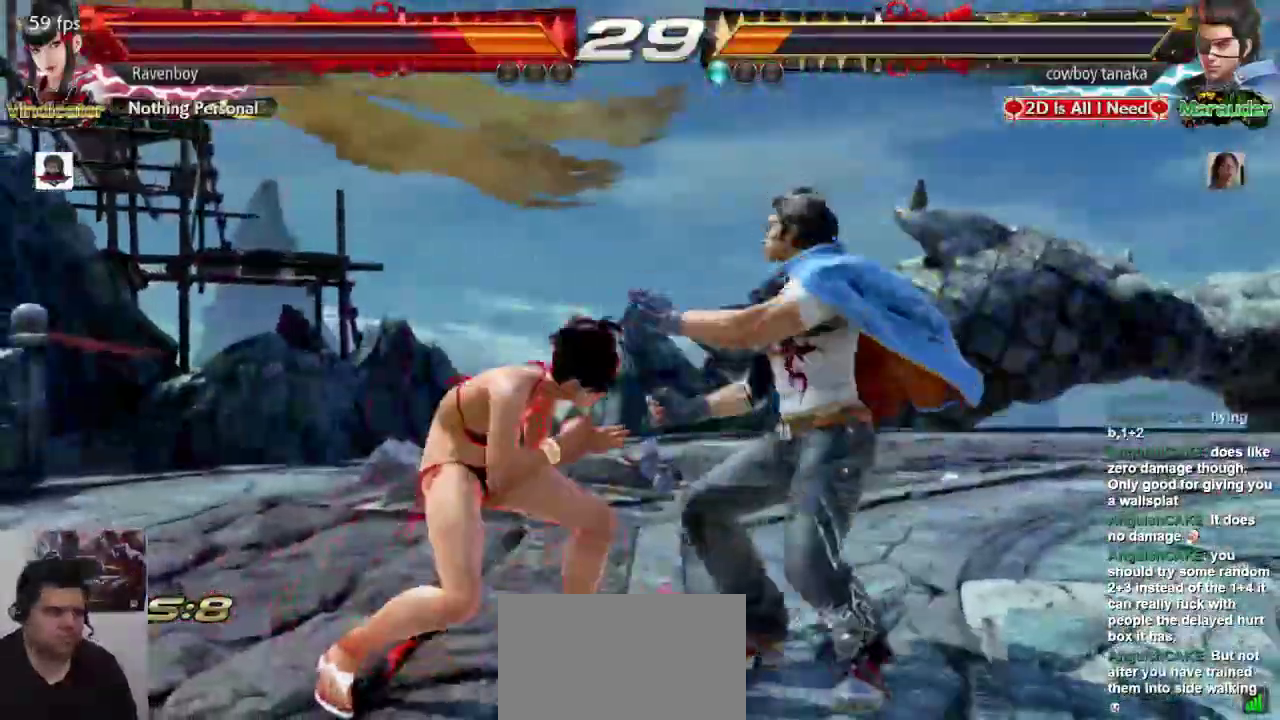
{"dt_ms": 500, "buttons": [], "left_stick": "left"}
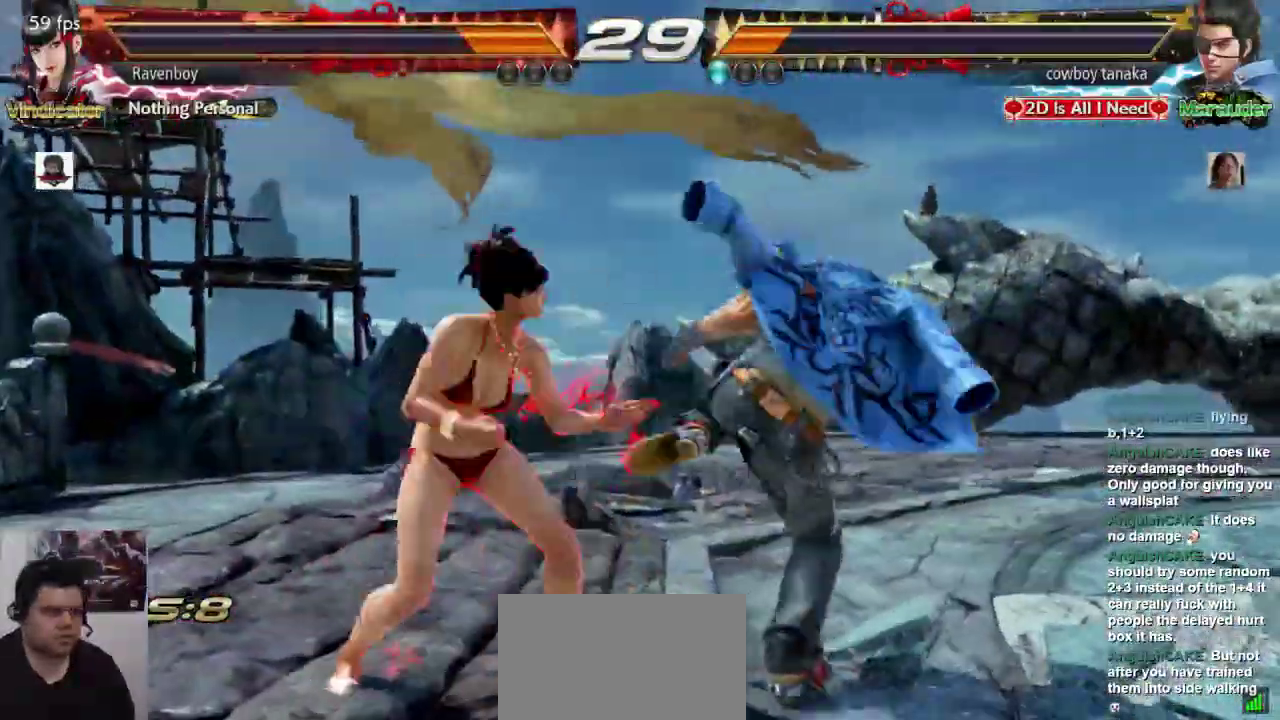
{"dt_ms": 500, "buttons": [], "left_stick": "center", "events": [[317, "left_stick", "center"], [383, "L1", "down"], [483, "L1", "up"]]}
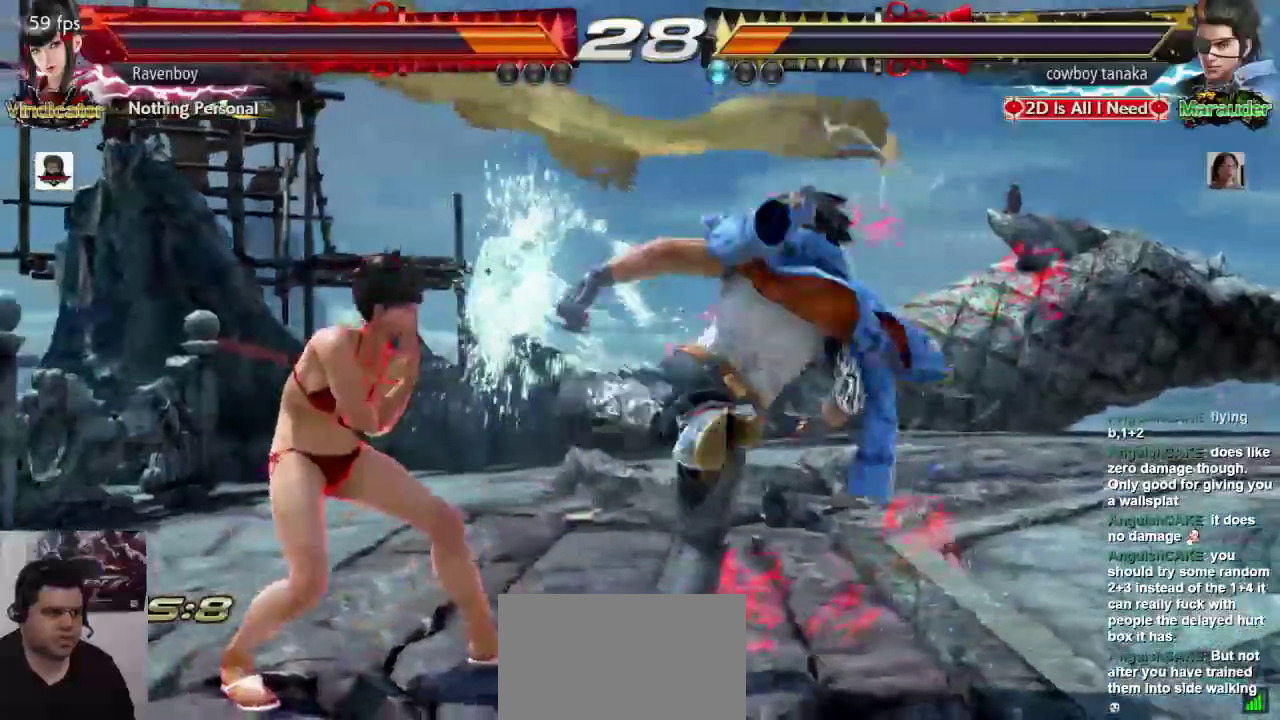
{"dt_ms": 500, "buttons": ["SQUARE"], "left_stick": "center", "events": [[50, "L1", "down"], [117, "L1", "up"], [483, "SQUARE", "down"]]}
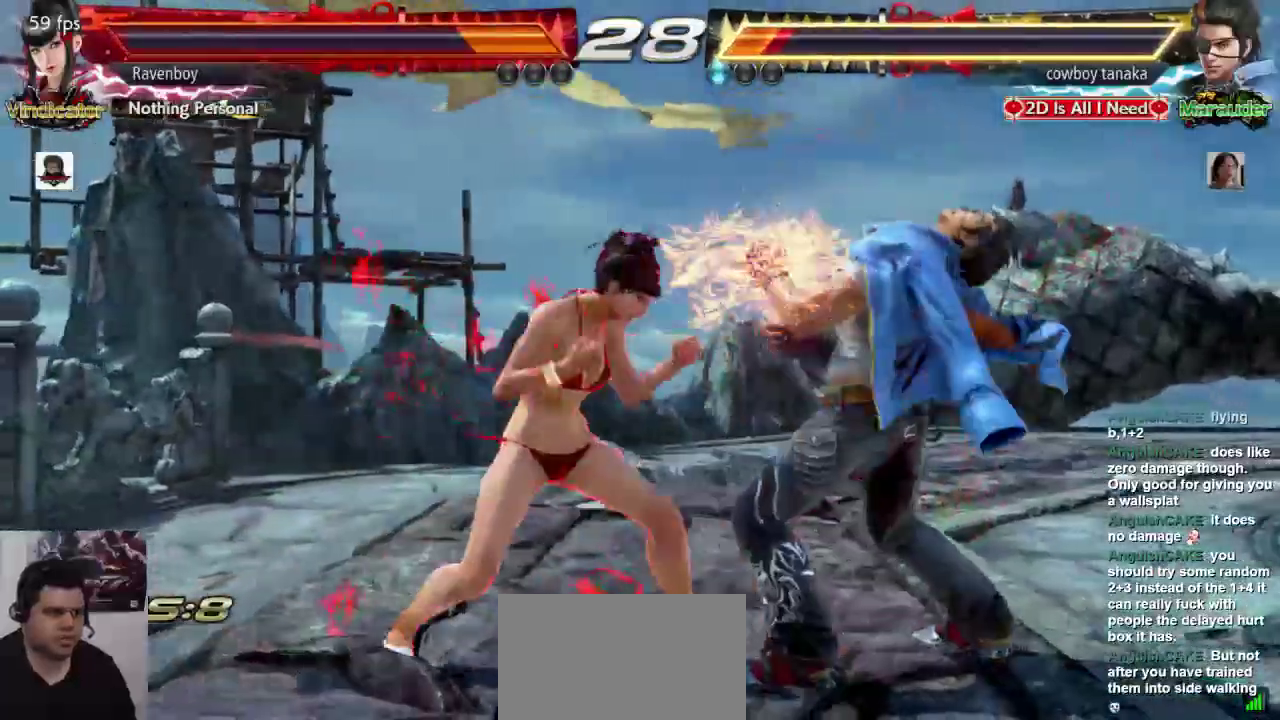
{"dt_ms": 500, "buttons": [], "left_stick": "center", "events": [[50, "SQUARE", "up"]]}
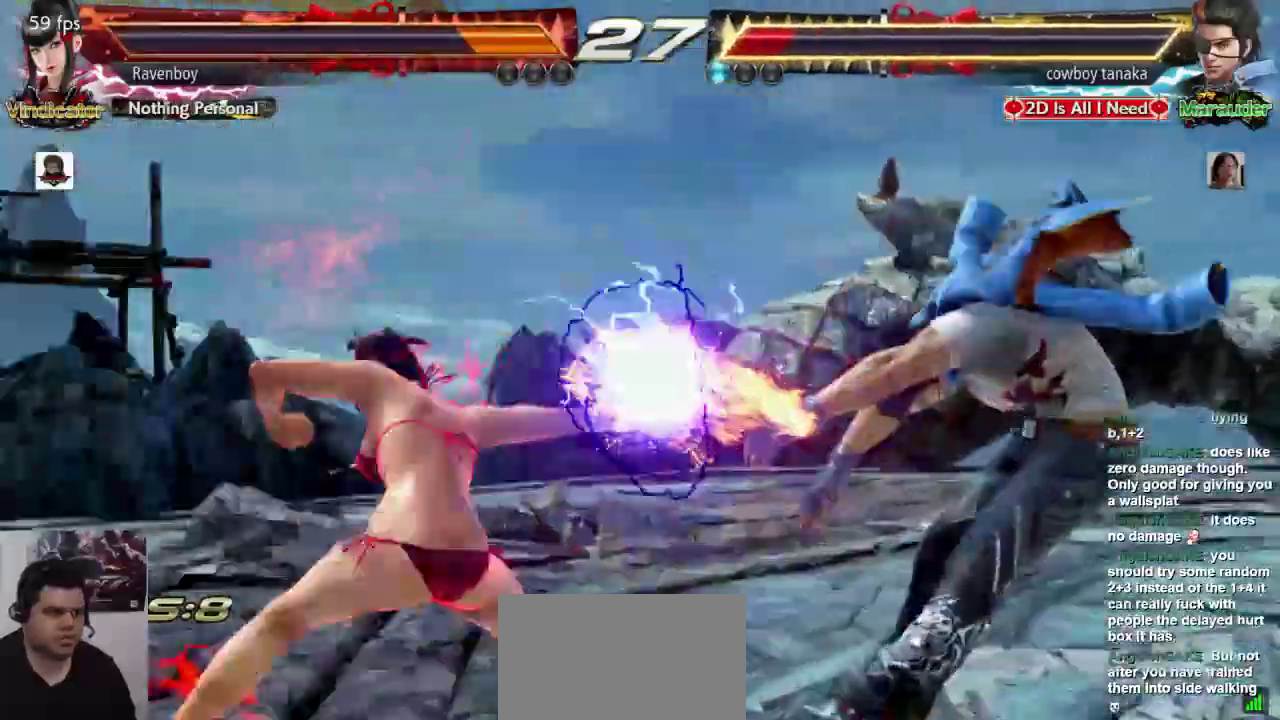
{"dt_ms": 500, "buttons": [], "left_stick": "center", "events": []}
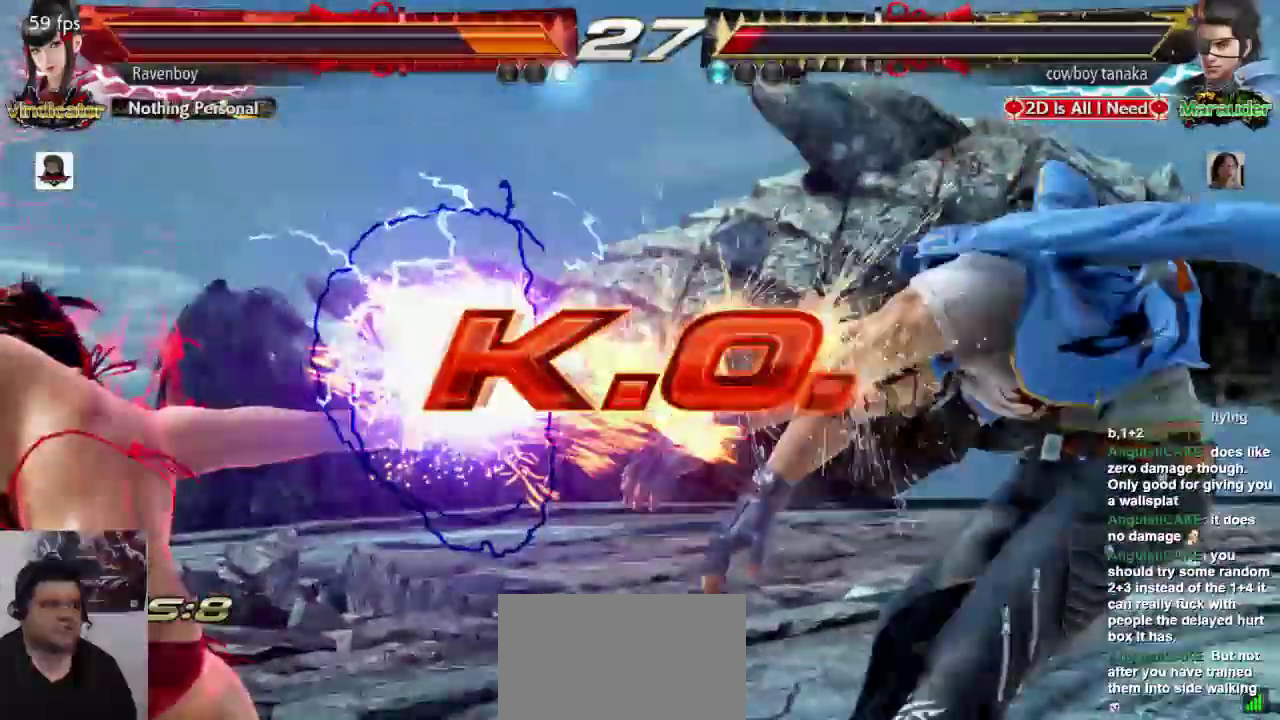
{"dt_ms": 500, "buttons": [], "left_stick": "center", "events": []}
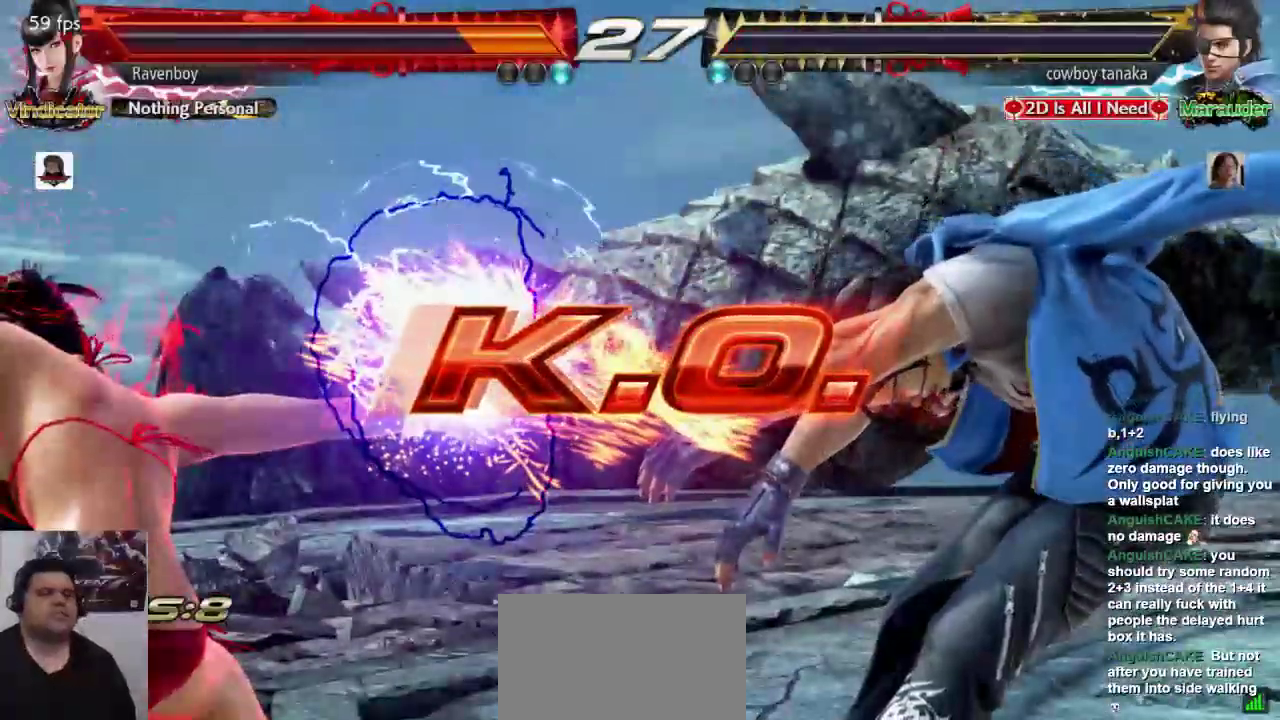
{"dt_ms": 500, "buttons": [], "left_stick": "center", "events": []}
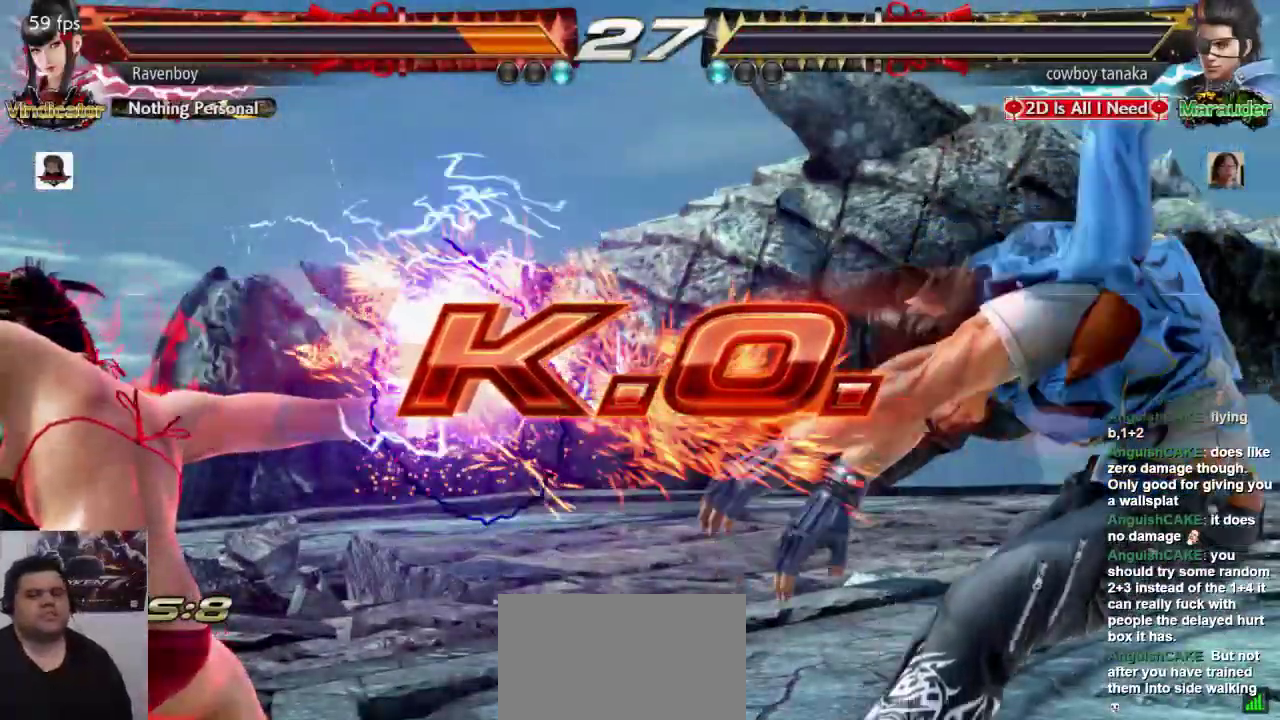
{"dt_ms": 500, "buttons": [], "left_stick": "center", "events": []}
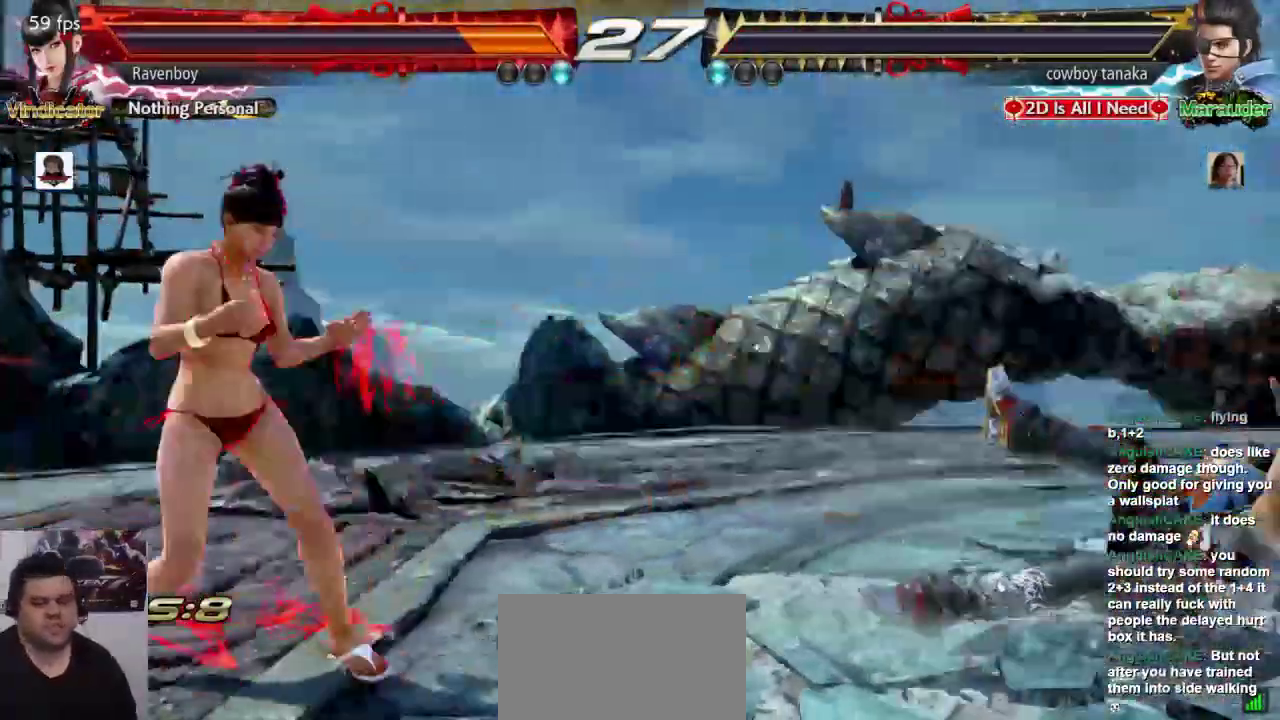
{"dt_ms": 500, "buttons": [], "left_stick": "center", "events": []}
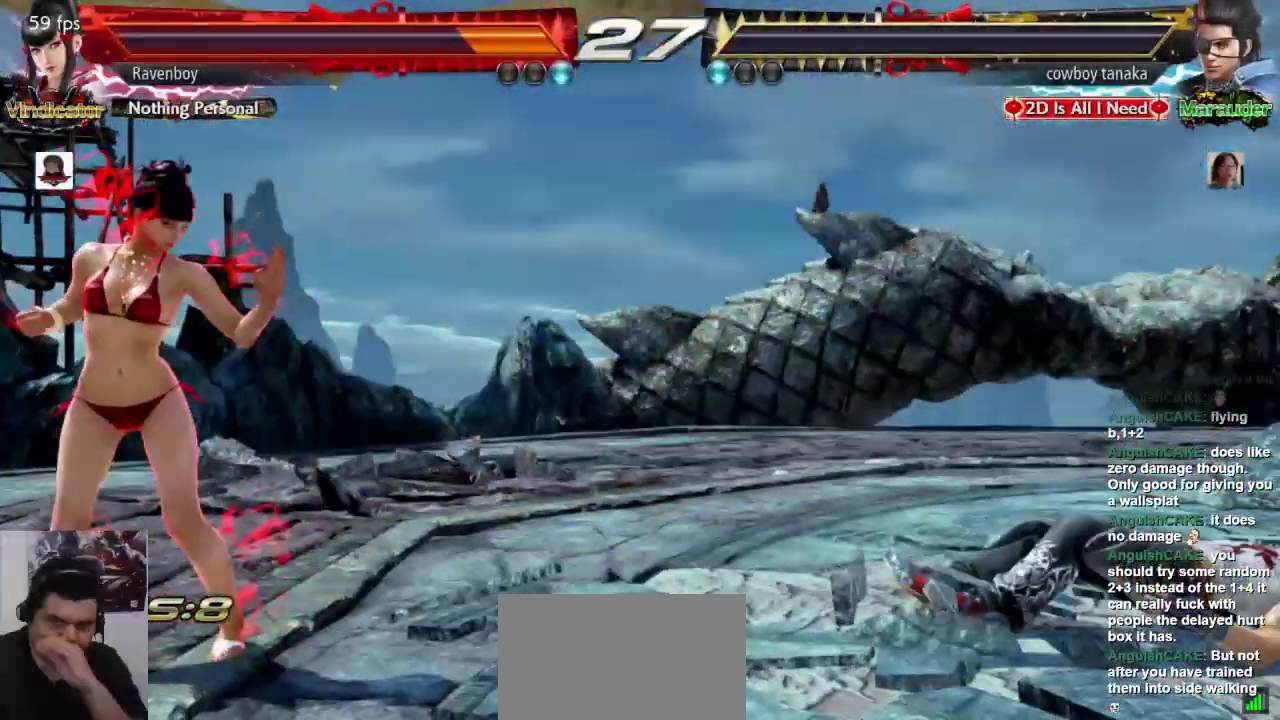
{"dt_ms": 500, "buttons": [], "left_stick": "center", "events": []}
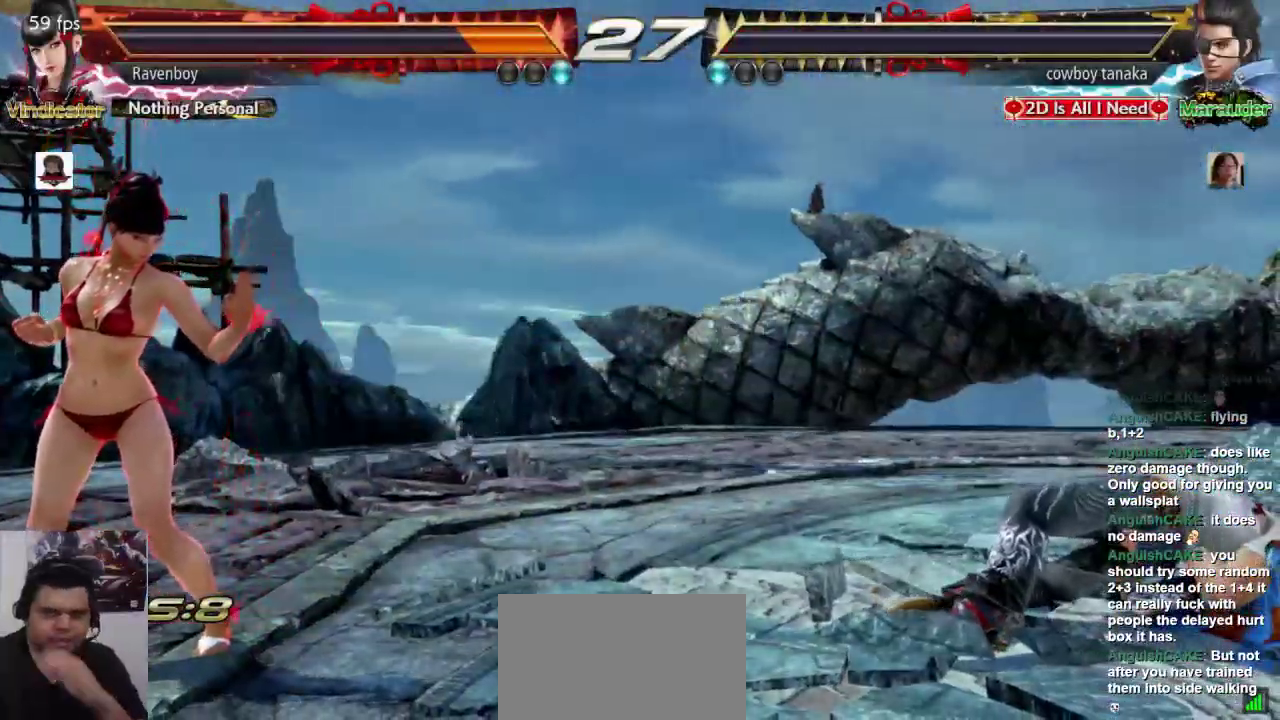
{"dt_ms": 500, "buttons": [], "left_stick": "center", "events": []}
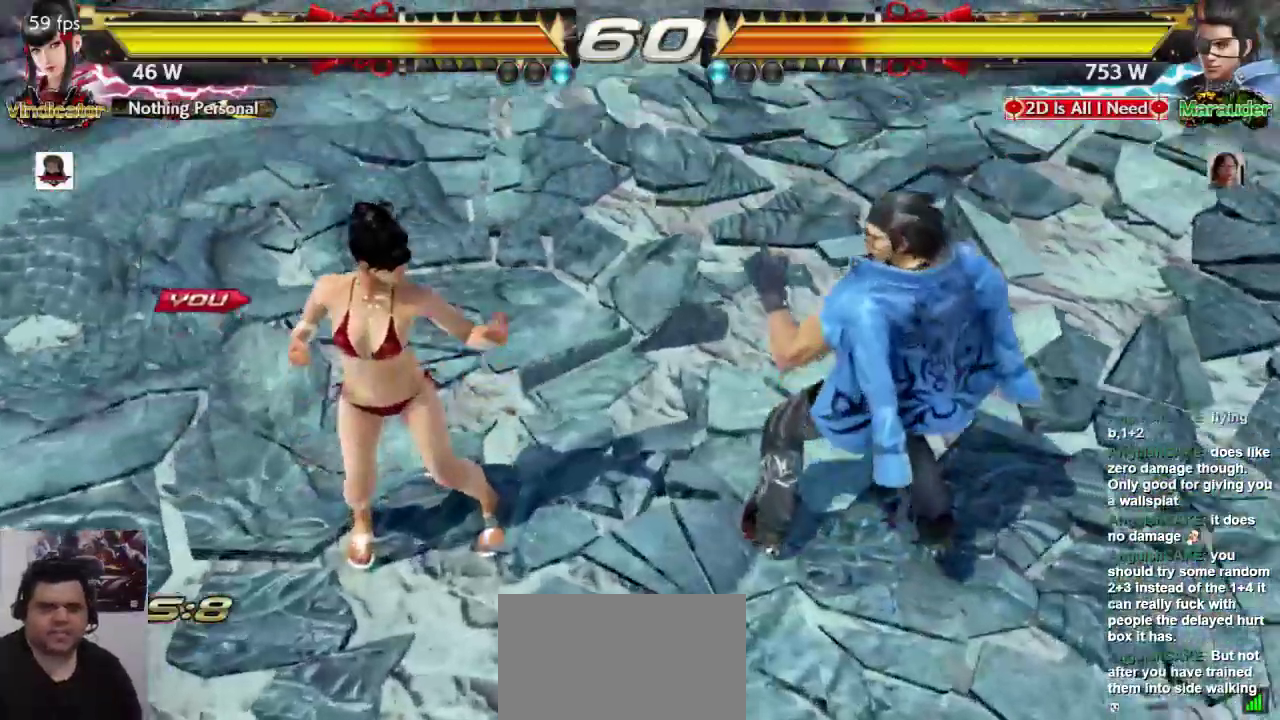
{"dt_ms": 500, "buttons": [], "left_stick": "center", "events": []}
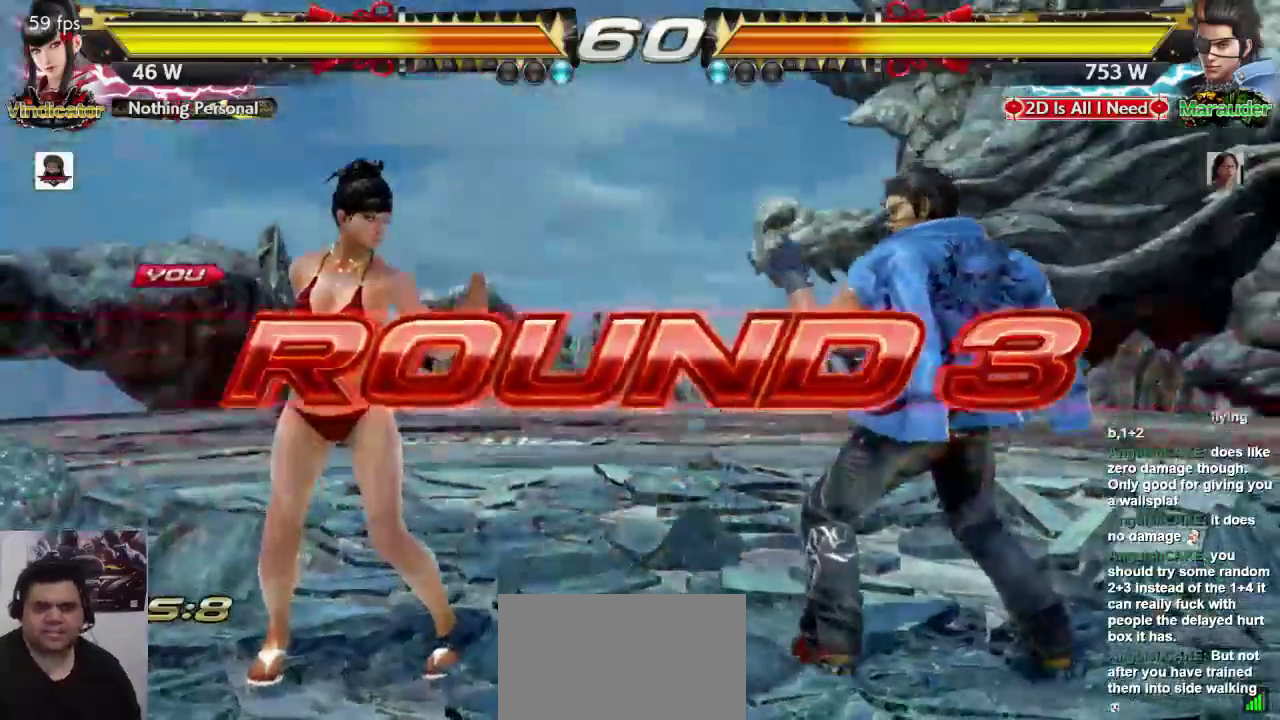
{"dt_ms": 500, "buttons": [], "left_stick": "center", "events": []}
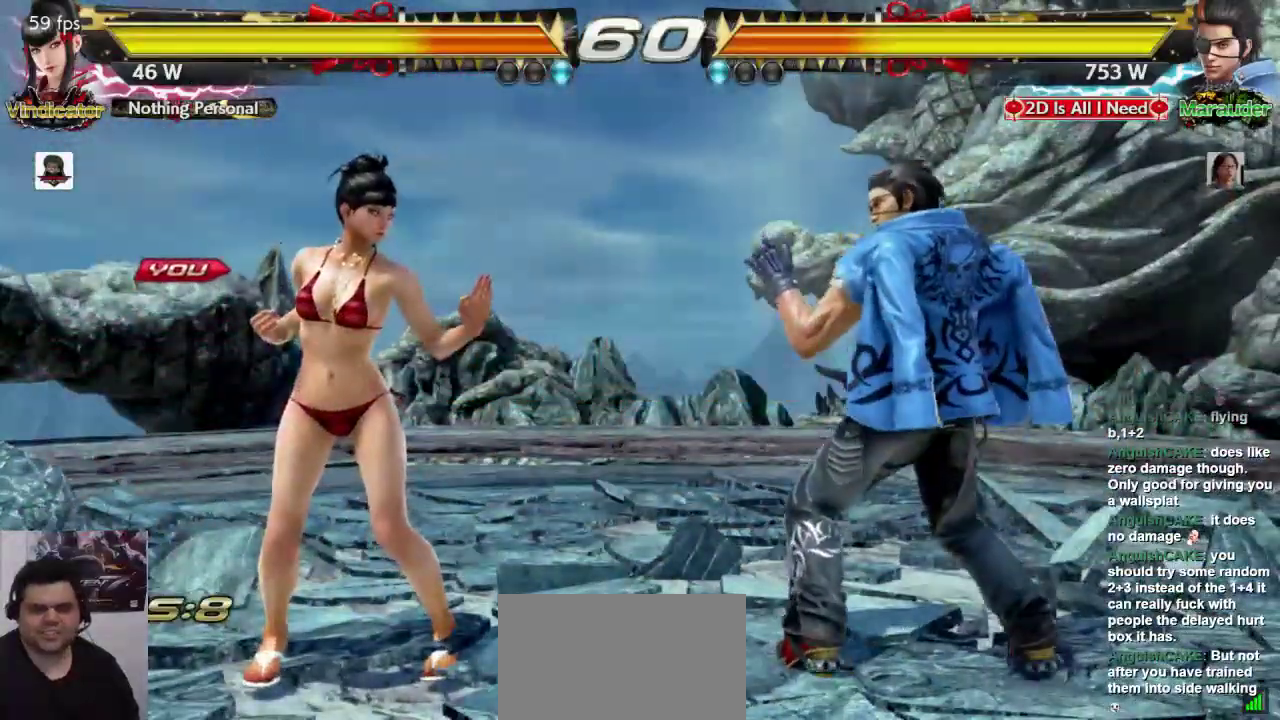
{"dt_ms": 1000, "buttons": [], "left_stick": "center", "events": [[467, "left_stick", "down"], [533, "left_stick", "center"]]}
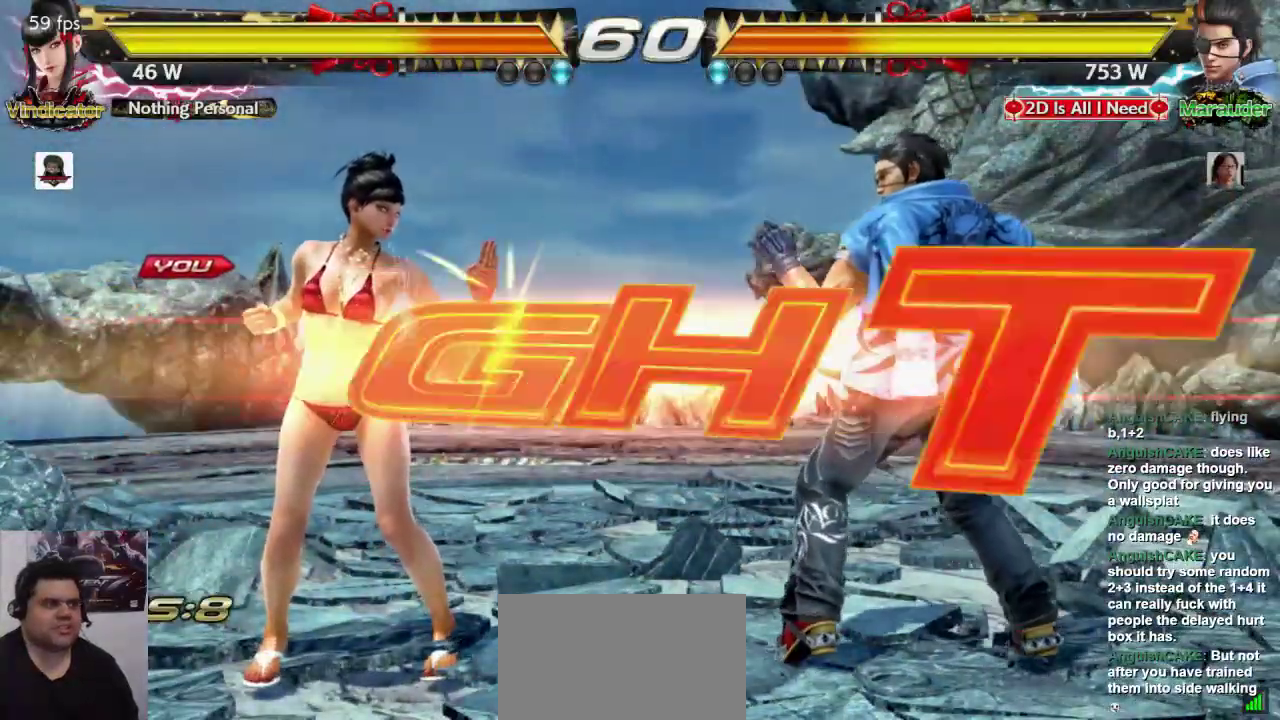
{"dt_ms": 500, "buttons": [], "left_stick": "up", "events": [[450, "left_stick", "up"]]}
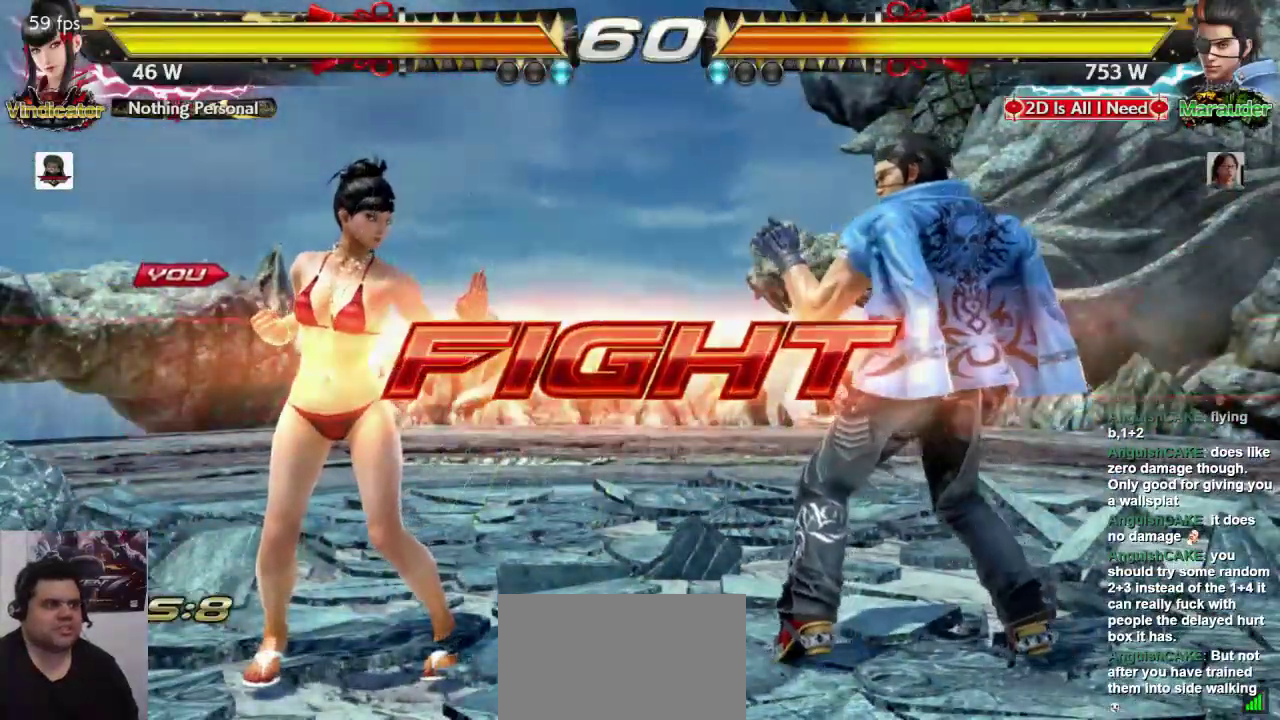
{"dt_ms": 500, "buttons": [], "left_stick": "left", "events": [[17, "left_stick", "center"], [283, "left_stick", "left"], [350, "left_stick", "center"], [417, "left_stick", "left"]]}
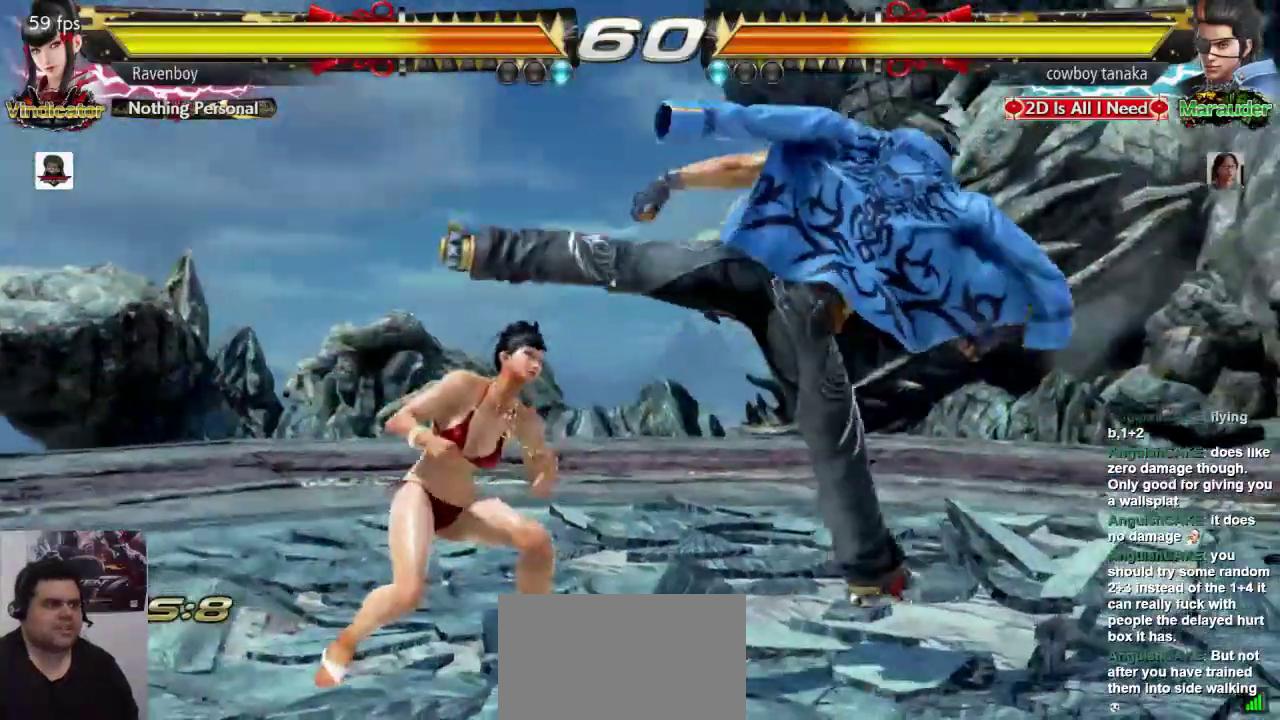
{"dt_ms": 500, "buttons": [], "left_stick": "center", "events": [[17, "left_stick", "center"], [50, "L1", "down"], [183, "L1", "up"], [183, "SQUARE", "down"], [317, "SQUARE", "up"]]}
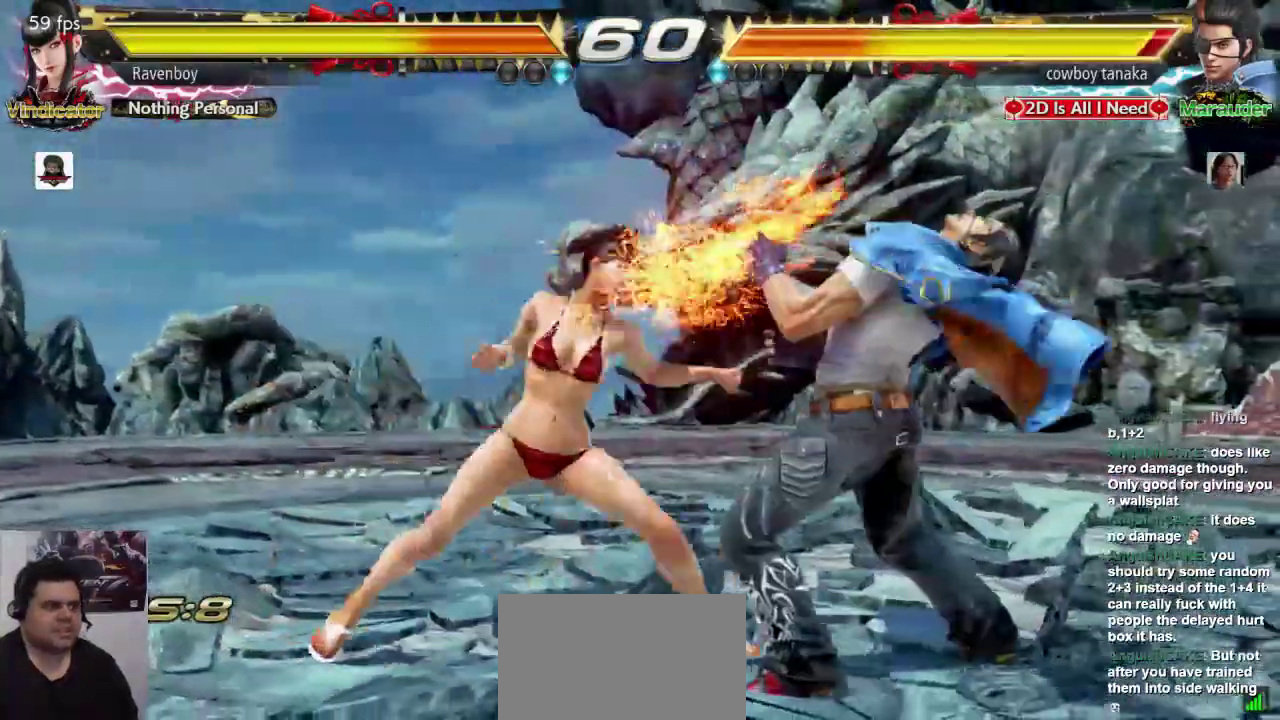
{"dt_ms": 500, "buttons": [], "left_stick": "center"}